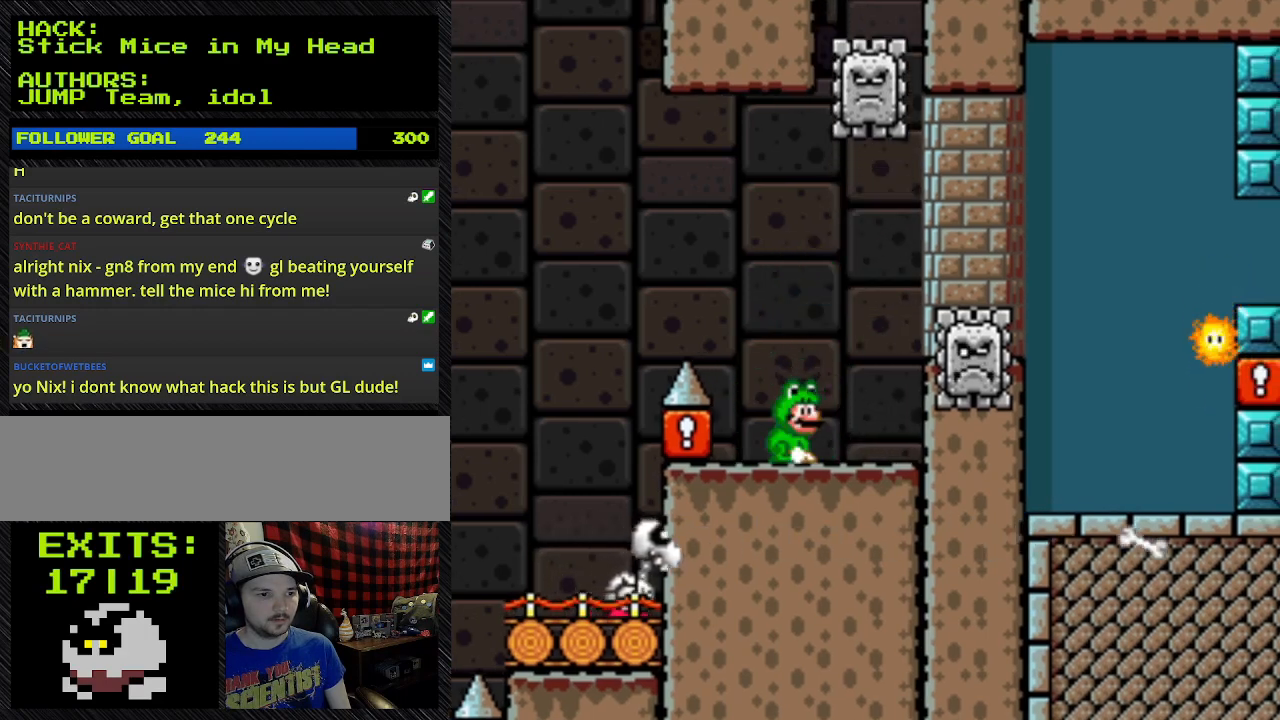
Gameplay with a controller (Nintendo layout); each line is a JSON object with the inputs held at the frame after it. "events" lists button and stick changes between this image and that frame as [ms after this image, input, new state], when the widget could be followed in between. Not read: L3 R3.
{"buttons": ["Y", "DPAD_RIGHT"], "events": [[300, "DPAD_LEFT", "up"], [300, "DPAD_RIGHT", "down"]]}
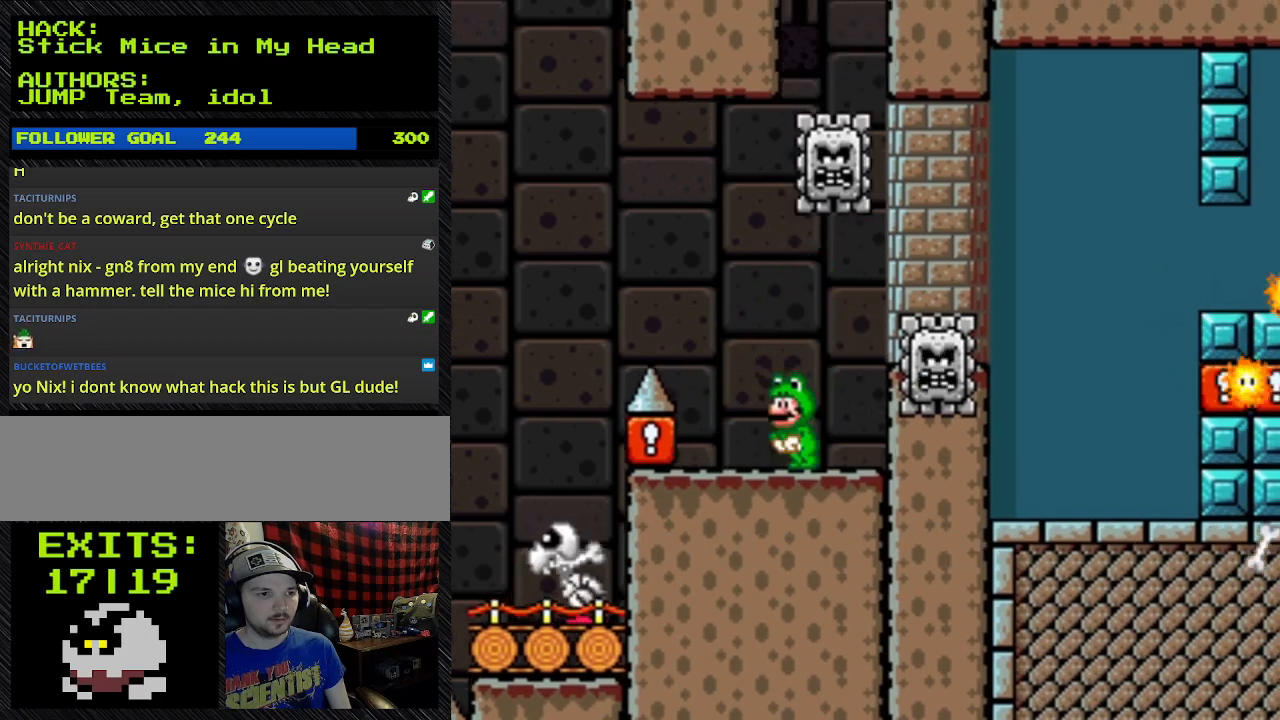
{"buttons": ["Y", "DPAD_LEFT"], "events": [[200, "DPAD_LEFT", "down"], [200, "DPAD_RIGHT", "up"]]}
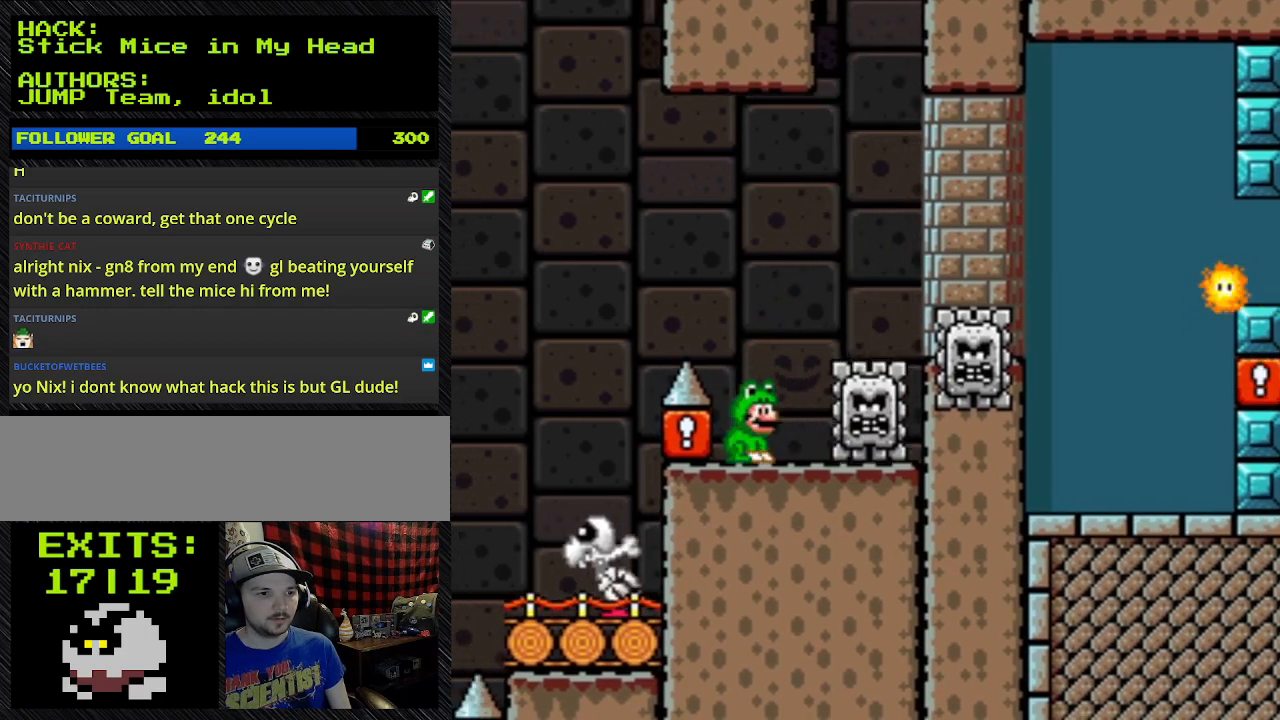
{"buttons": ["Y"], "events": [[133, "DPAD_LEFT", "up"], [133, "DPAD_RIGHT", "down"], [467, "DPAD_RIGHT", "up"]]}
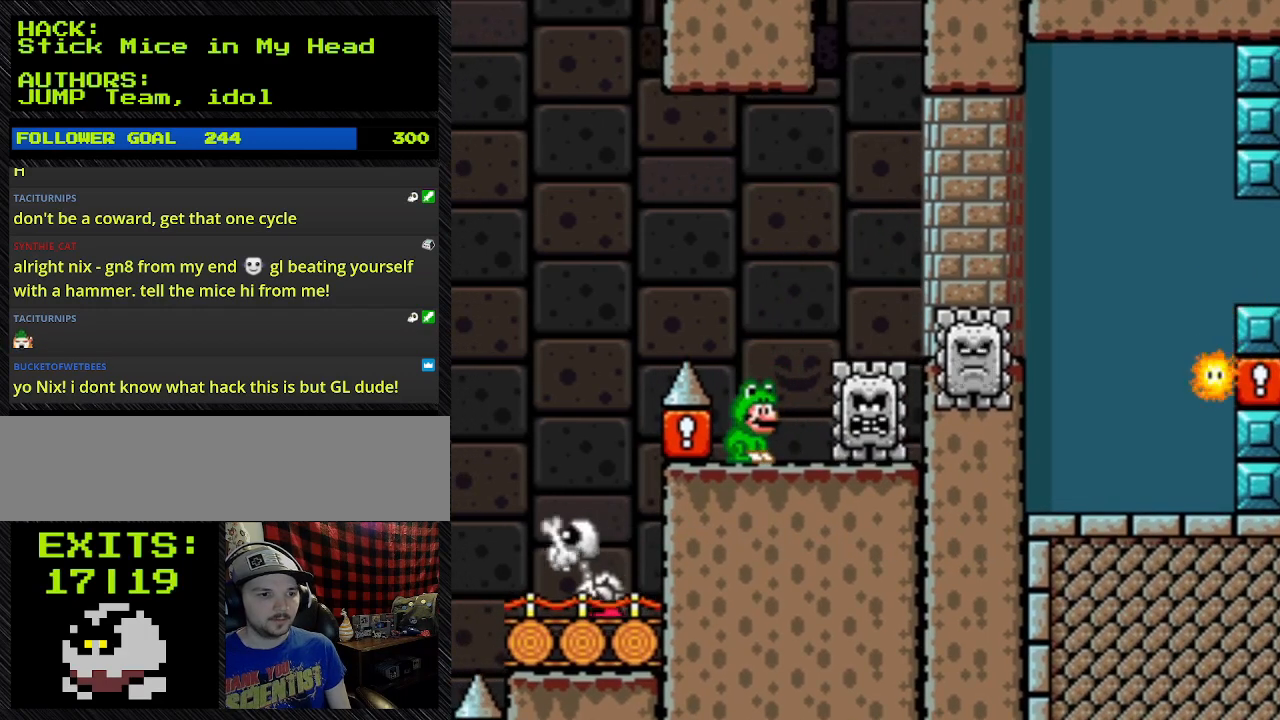
{"buttons": ["Y"], "events": []}
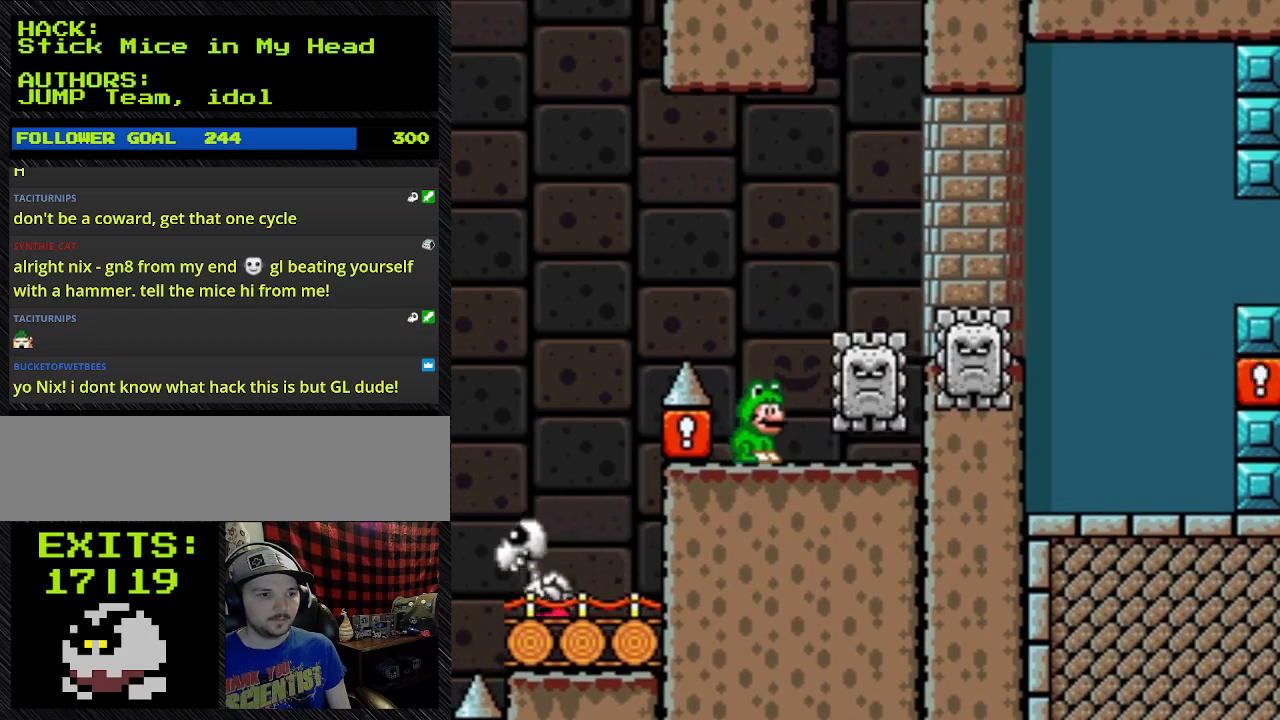
{"buttons": ["Y"], "events": []}